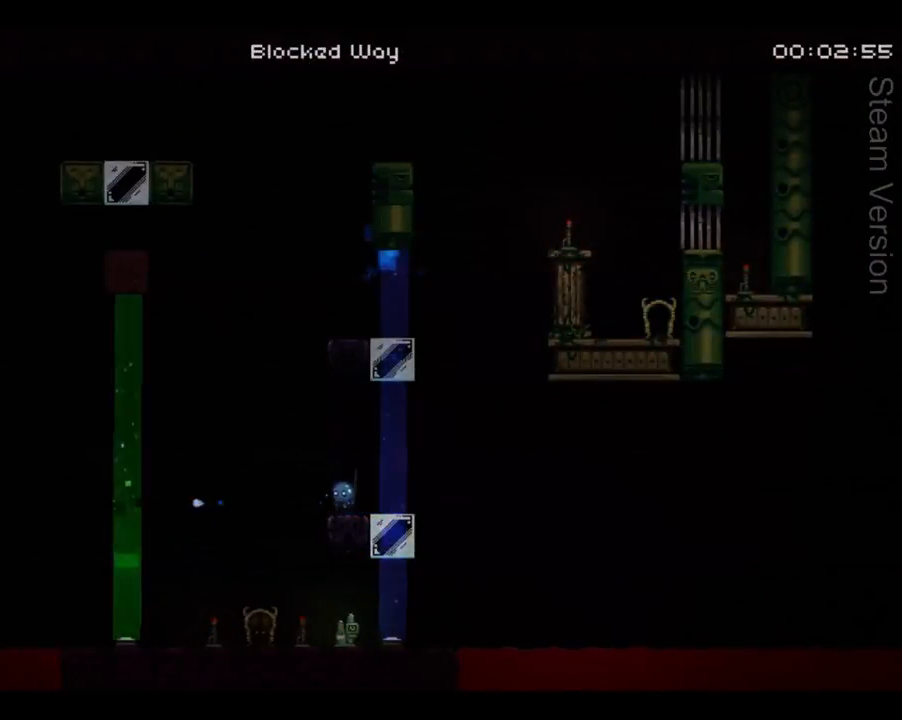
Gameplay with a controller (Xbox layout); each line is a JSON object with the inputs held at the frame after it. "events" lists button and stick changes between this image and that frame as [ms after this image, input, new state], when the widget could be followed in between. Not read: L3 R3 right_stick.
{"buttons": ["DPAD_RIGHT"], "left_stick": "center", "events": [[400, "DPAD_RIGHT", "down"]]}
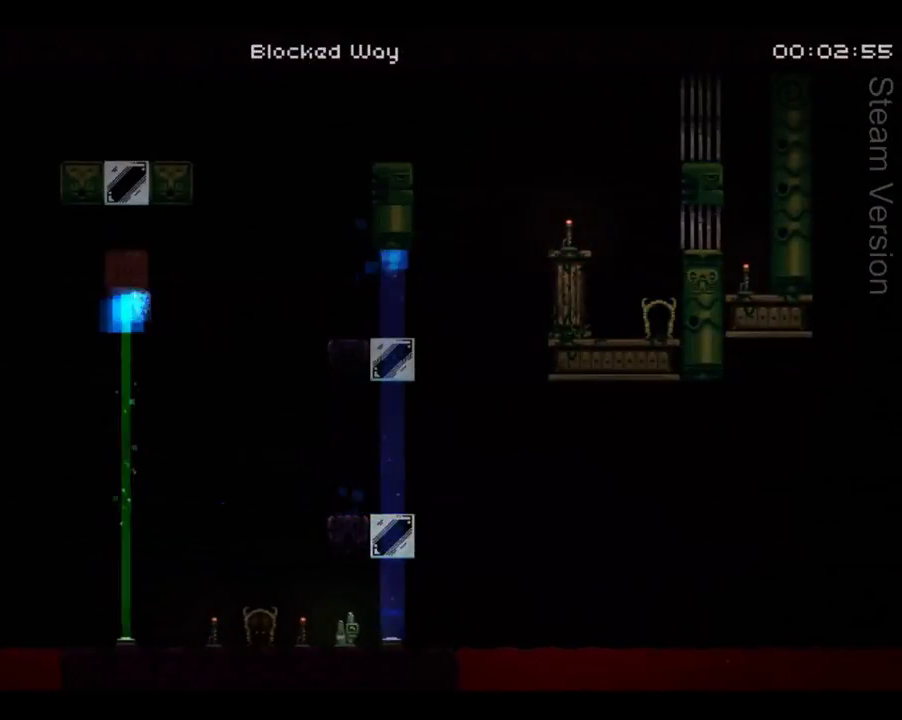
{"buttons": [], "left_stick": "center", "events": [[67, "X", "down"], [133, "DPAD_RIGHT", "up"], [167, "X", "up"]]}
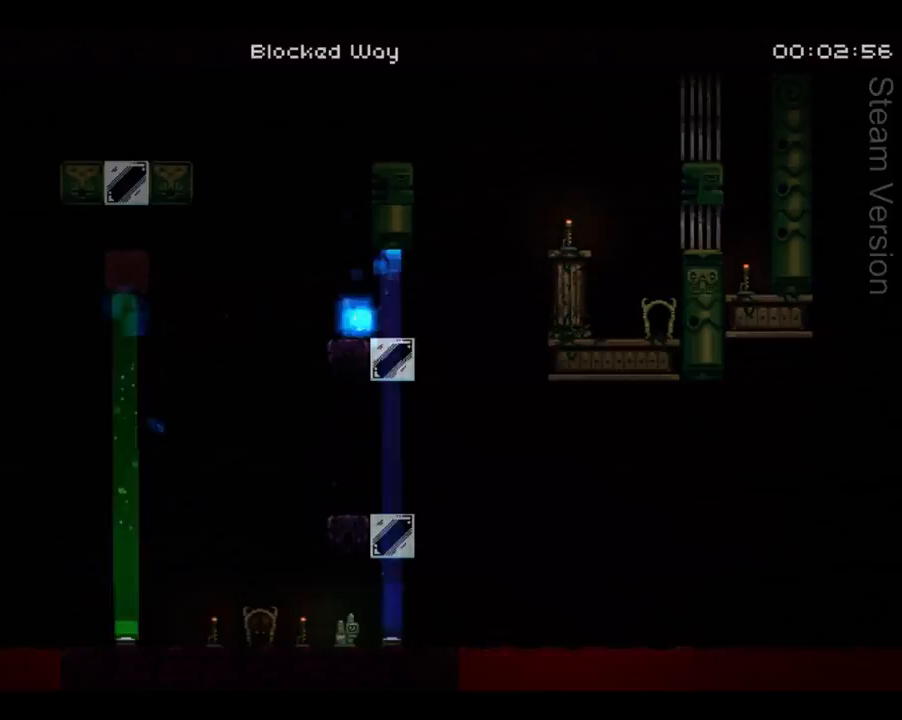
{"buttons": ["A", "DPAD_RIGHT"], "left_stick": "center", "events": [[67, "DPAD_RIGHT", "down"], [400, "A", "down"]]}
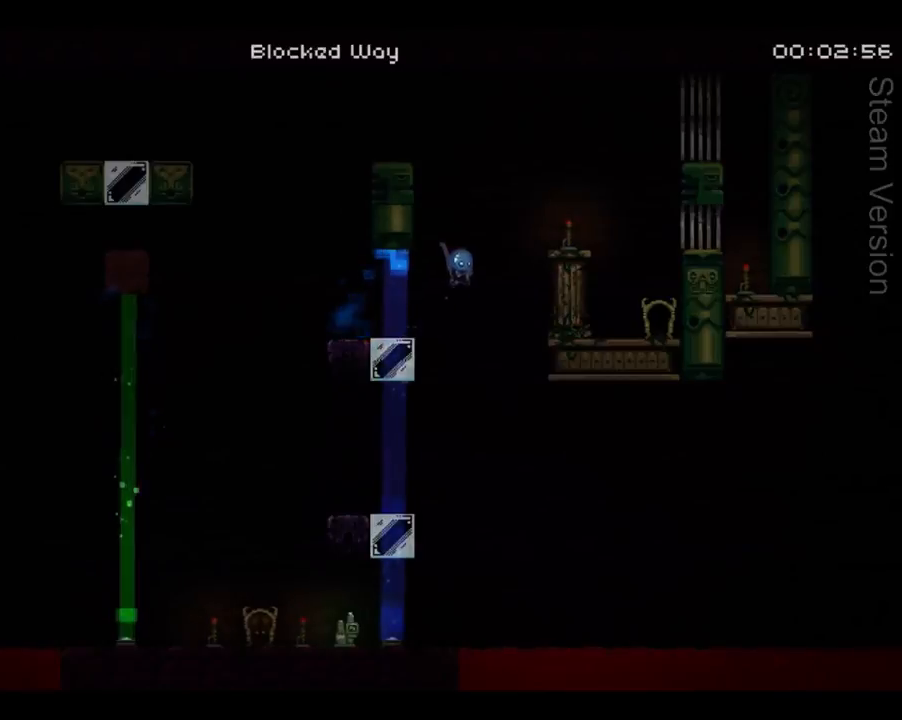
{"buttons": ["DPAD_RIGHT"], "left_stick": "center", "events": [[467, "A", "up"]]}
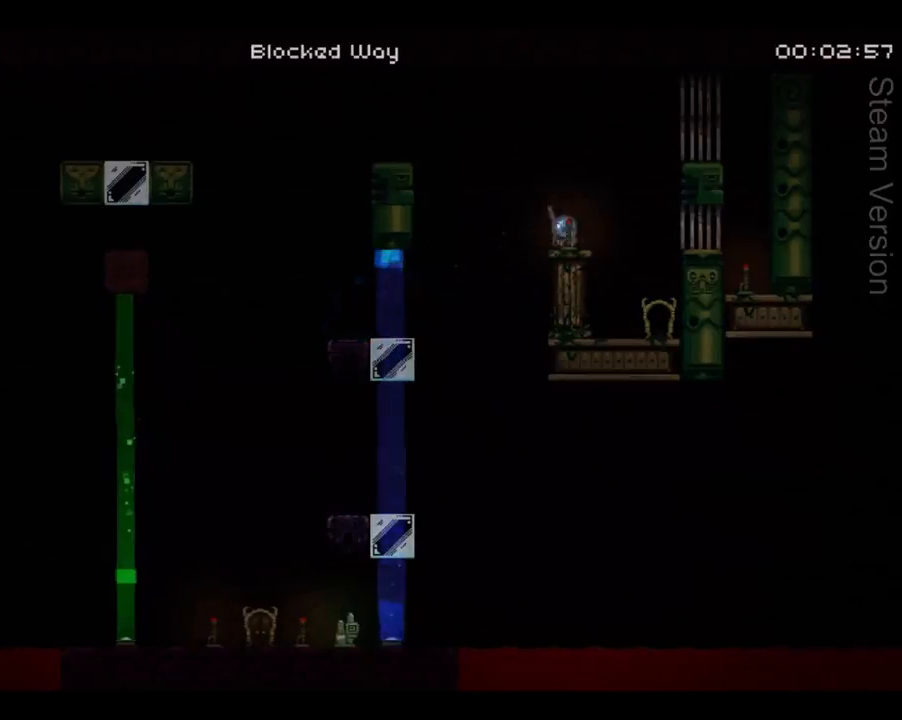
{"buttons": ["DPAD_RIGHT"], "left_stick": "center", "events": []}
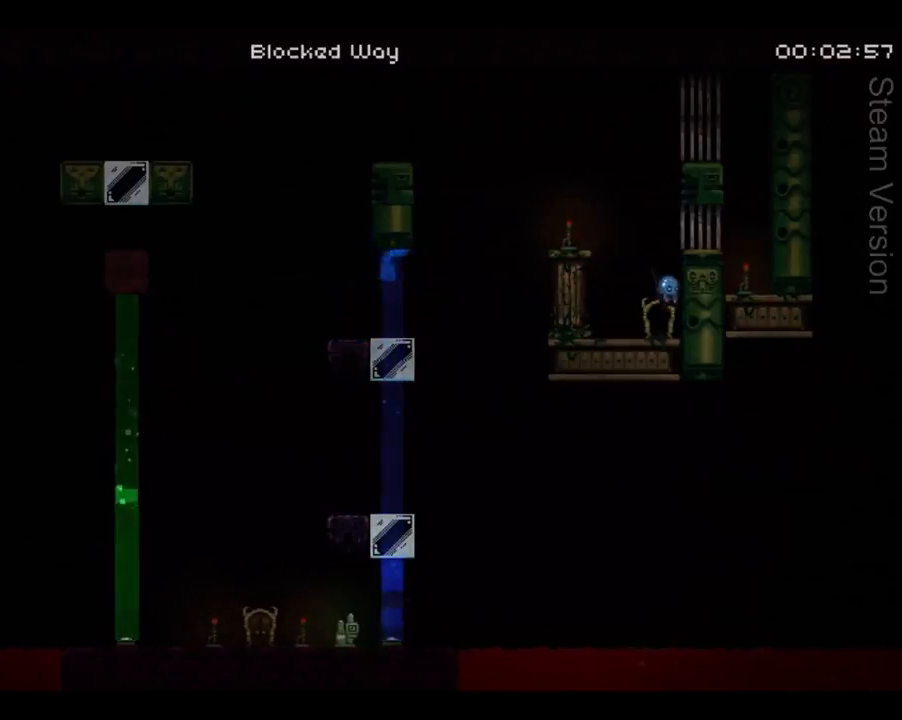
{"buttons": [], "left_stick": "center", "events": [[100, "DPAD_UP", "down"], [133, "DPAD_RIGHT", "up"], [367, "DPAD_UP", "up"]]}
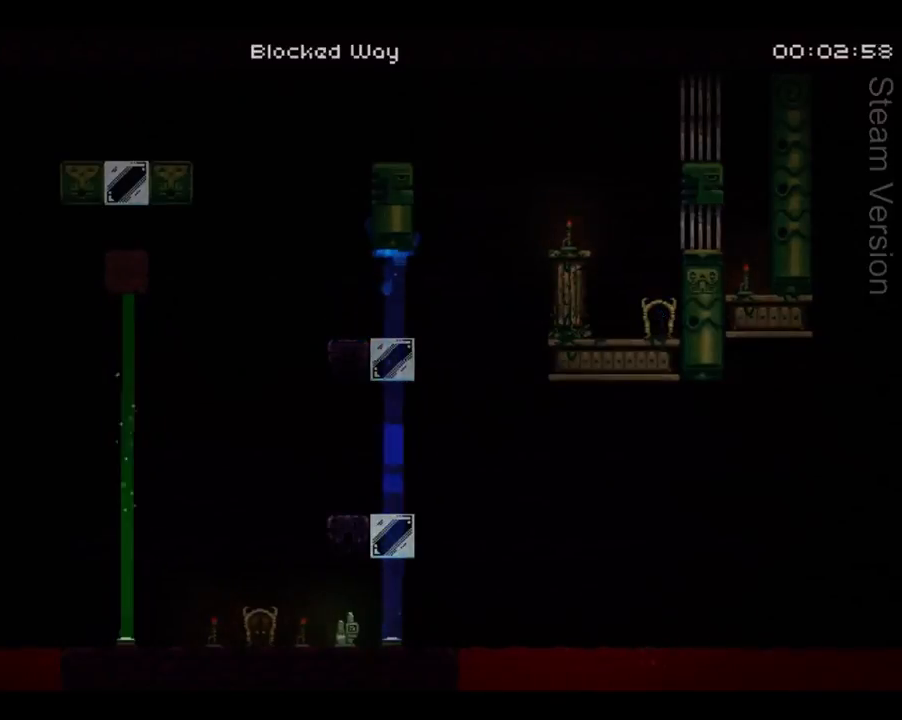
{"buttons": ["DPAD_RIGHT"], "left_stick": "center", "events": [[500, "DPAD_RIGHT", "down"]]}
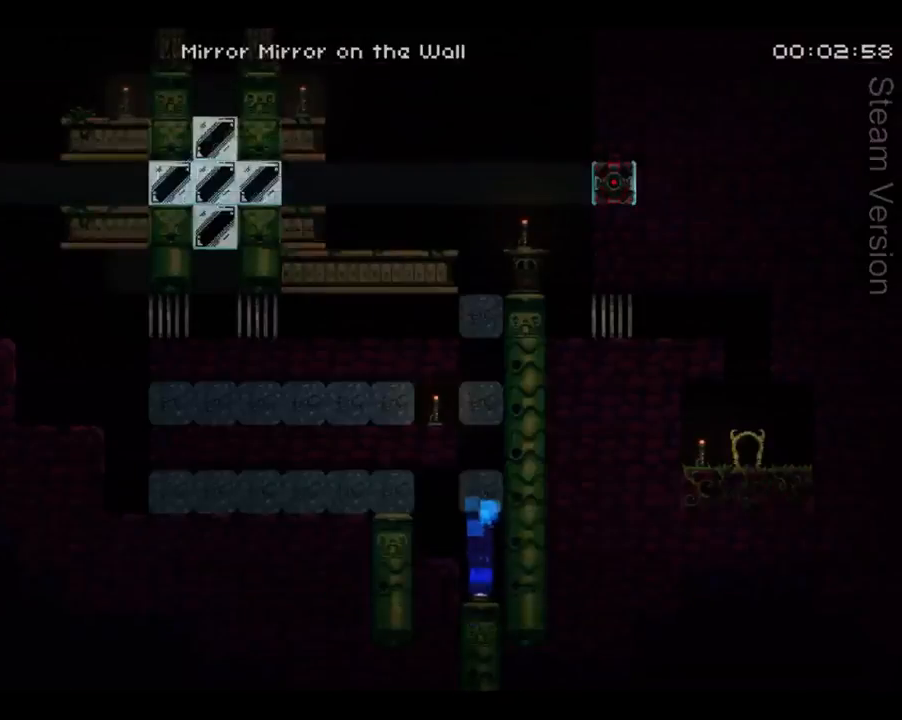
{"buttons": [], "left_stick": "center", "events": [[100, "DPAD_RIGHT", "up"], [300, "B", "down"], [400, "B", "up"]]}
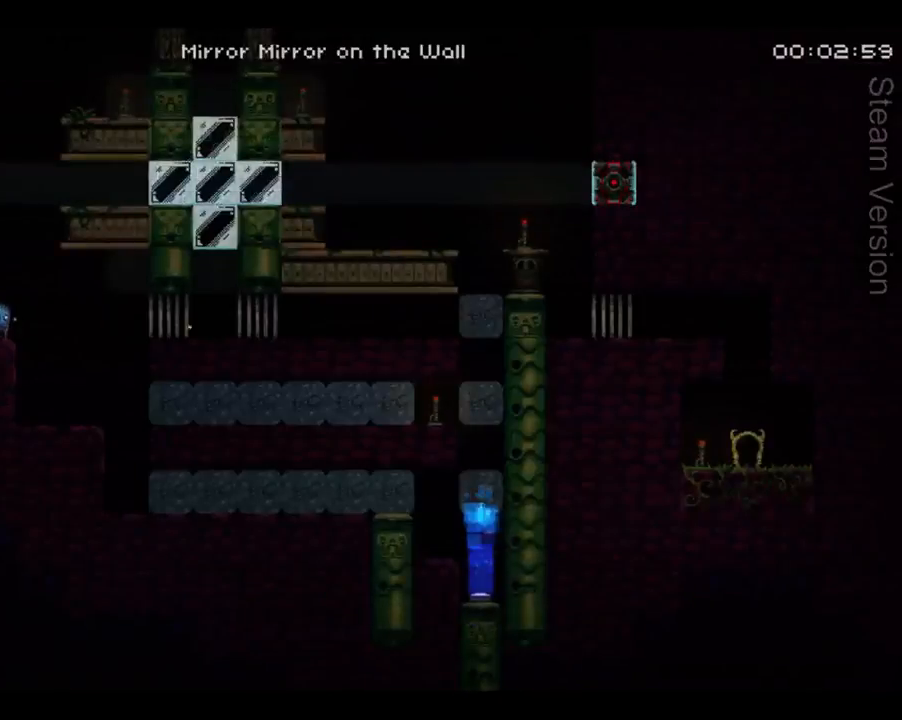
{"buttons": ["X"], "left_stick": "center", "events": [[400, "X", "down"]]}
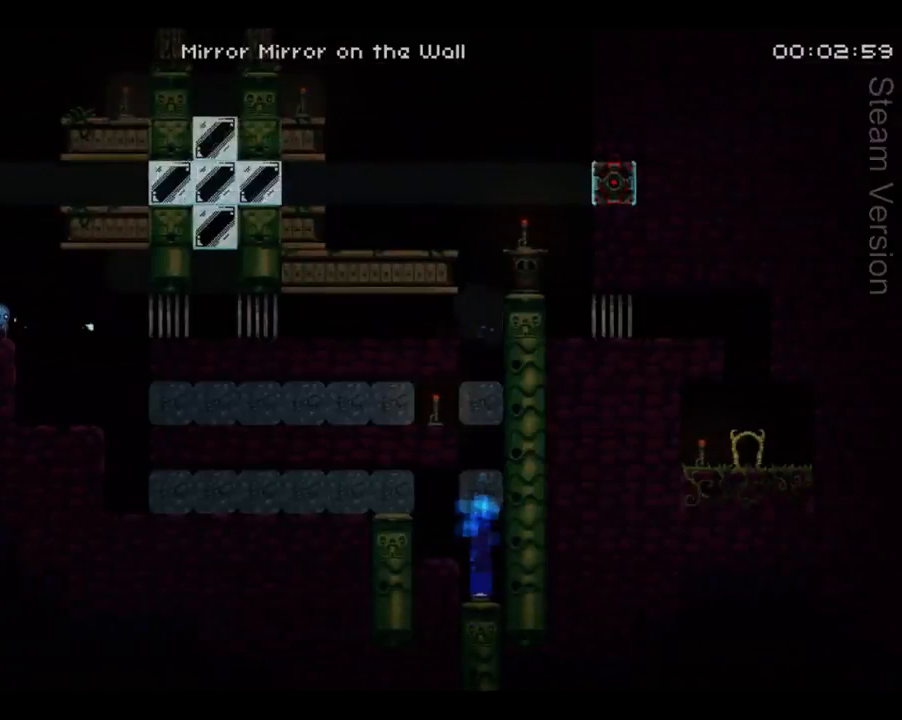
{"buttons": [], "left_stick": "center", "events": [[33, "X", "up"]]}
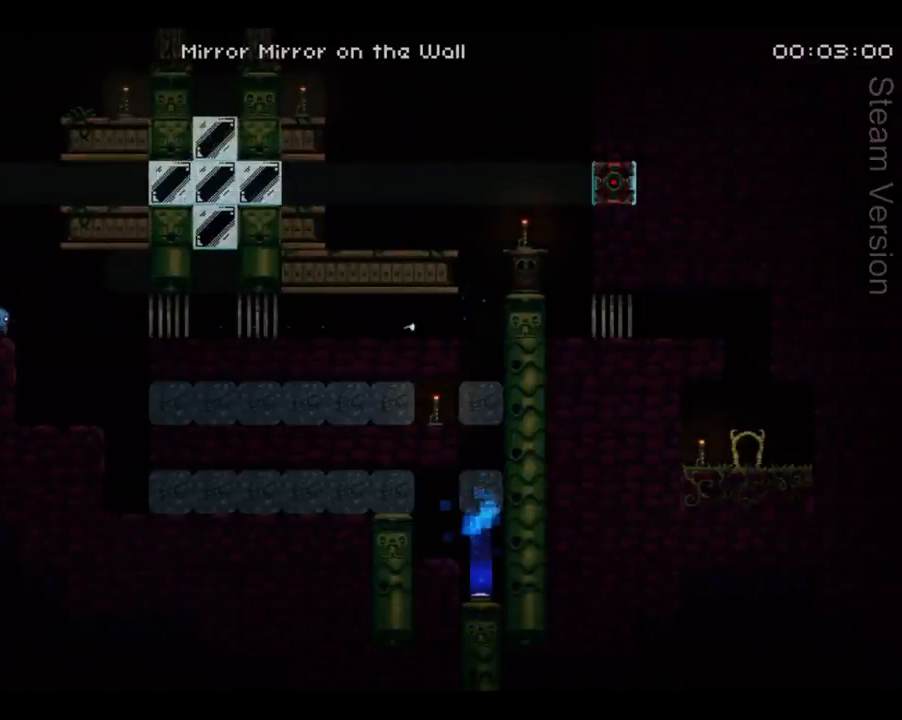
{"buttons": ["A", "DPAD_RIGHT"], "left_stick": "center", "events": [[133, "A", "down"], [467, "DPAD_RIGHT", "down"]]}
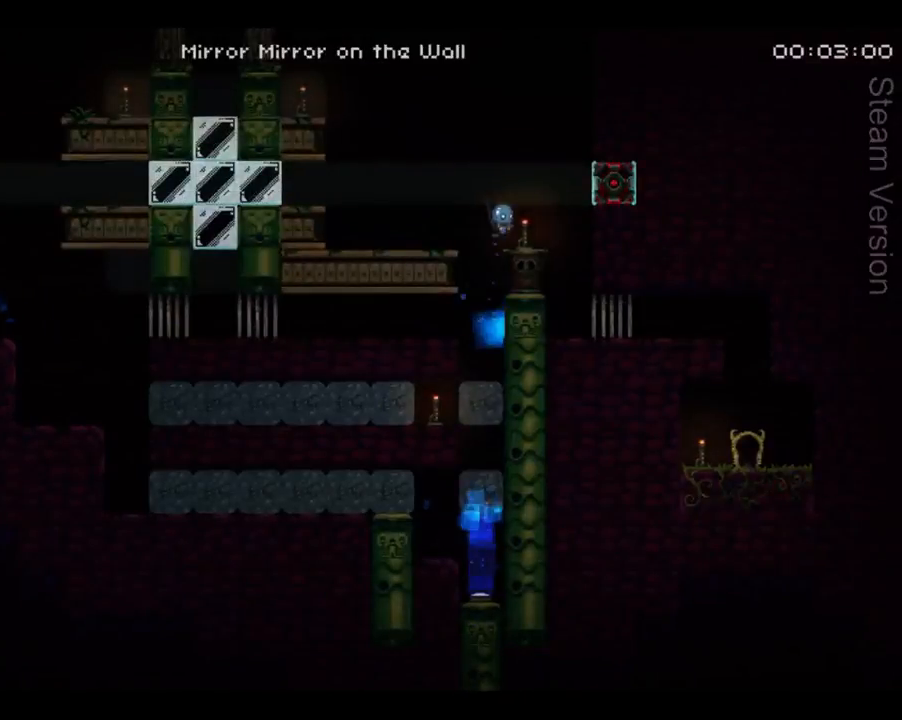
{"buttons": [], "left_stick": "center", "events": [[67, "X", "down"], [167, "A", "up"], [167, "DPAD_RIGHT", "up"], [167, "X", "up"]]}
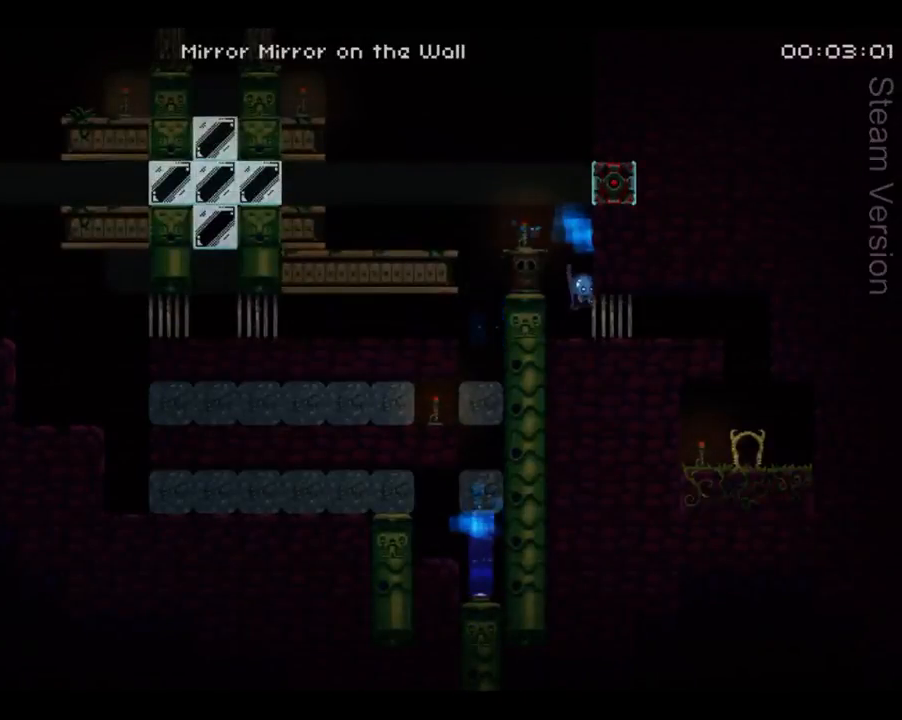
{"buttons": [], "left_stick": "center", "events": [[167, "X", "down"], [233, "X", "up"]]}
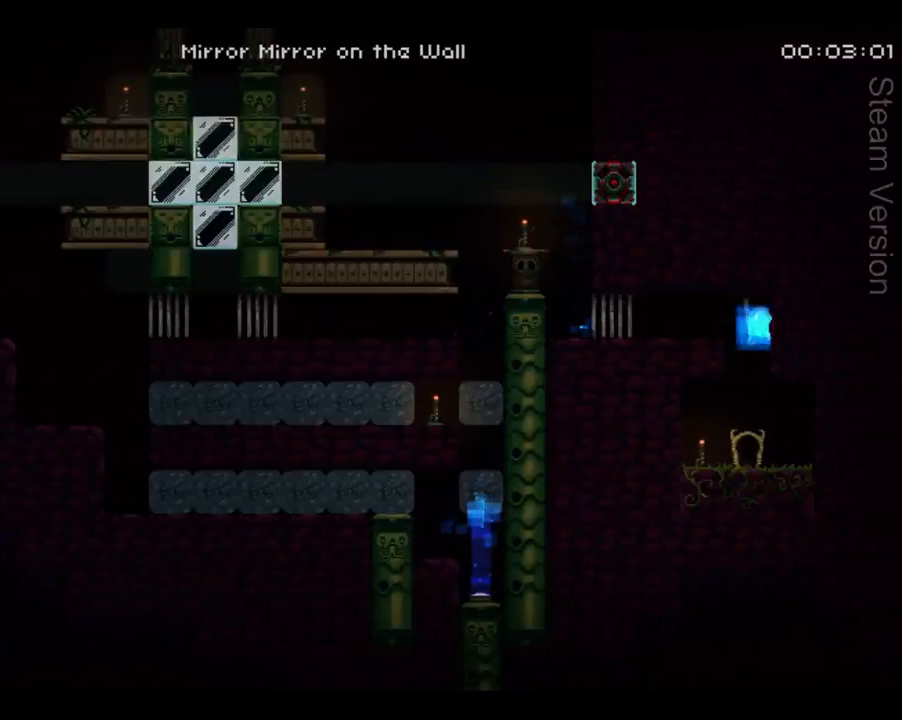
{"buttons": ["DPAD_UP"], "left_stick": "center", "events": [[433, "DPAD_UP", "down"]]}
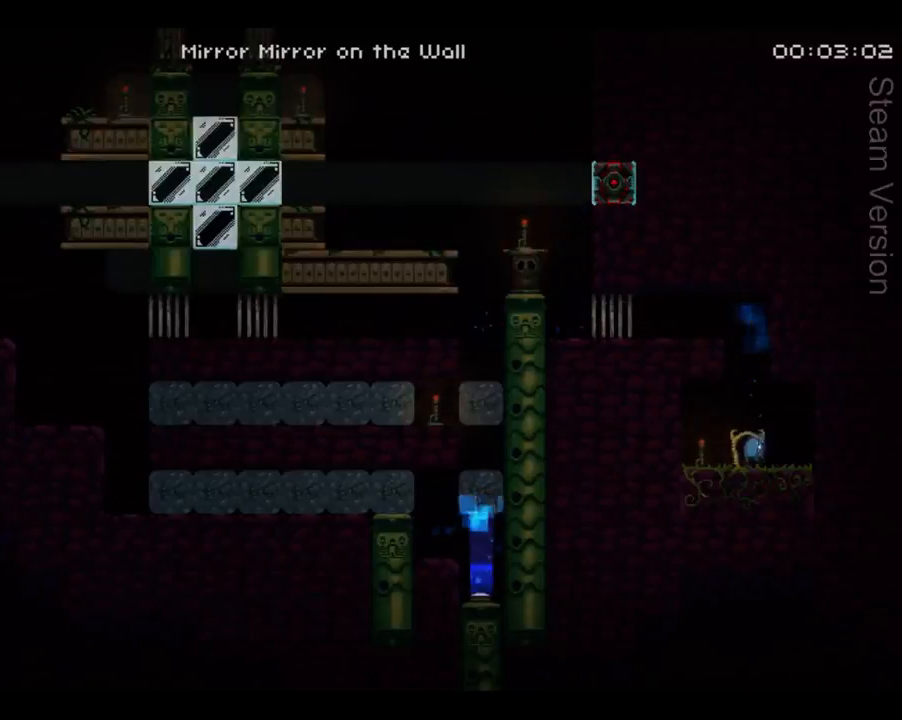
{"buttons": [], "left_stick": "center", "events": [[200, "DPAD_UP", "up"]]}
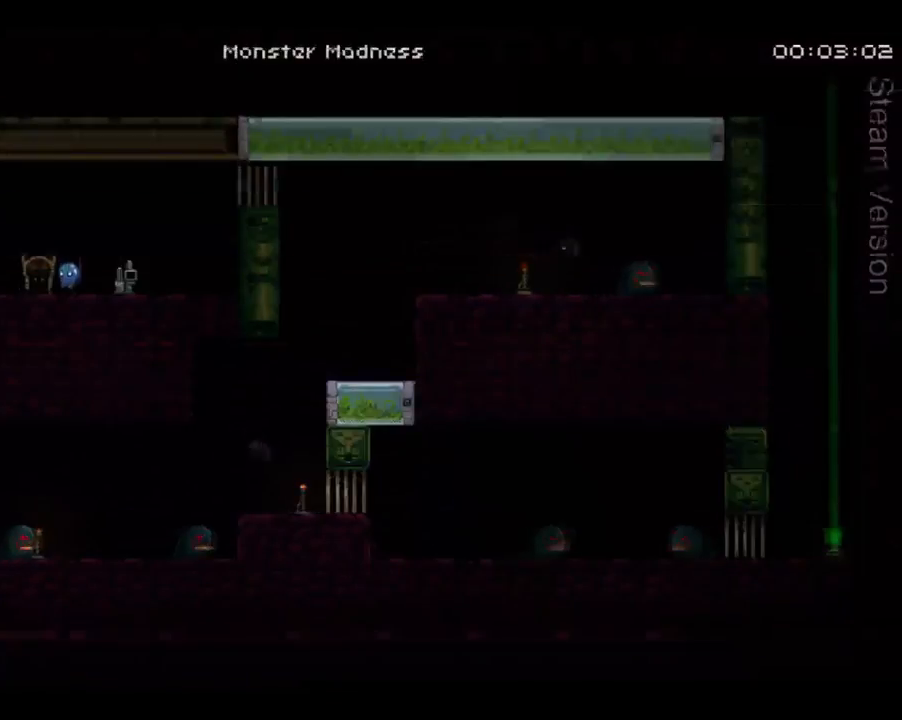
{"buttons": ["DPAD_RIGHT"], "left_stick": "center", "events": [[233, "DPAD_RIGHT", "down"]]}
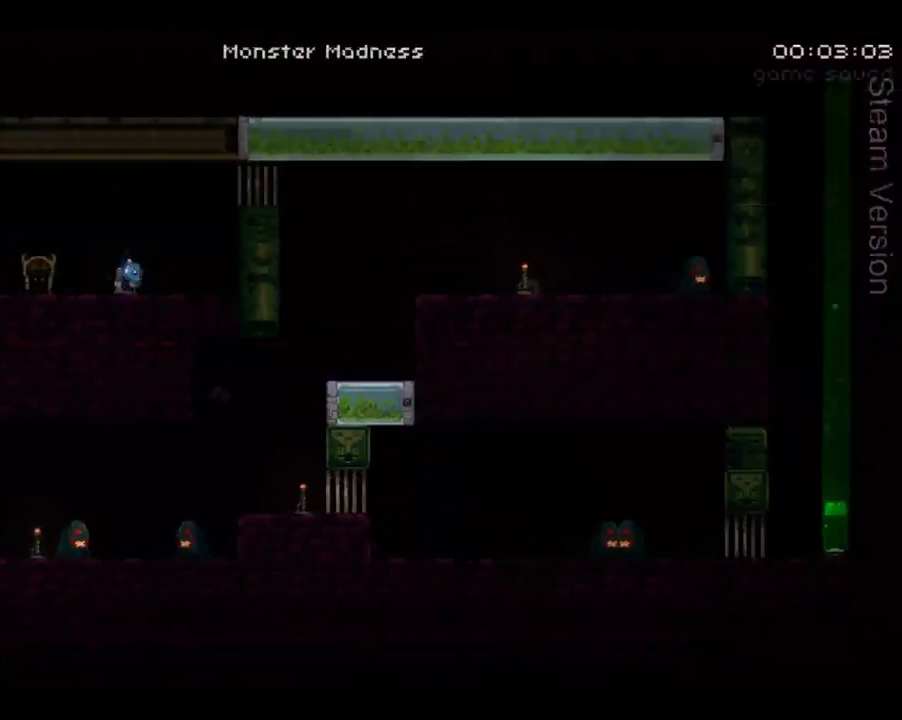
{"buttons": ["A", "X"], "left_stick": "center", "events": [[67, "A", "down"], [400, "X", "down"], [500, "DPAD_RIGHT", "up"]]}
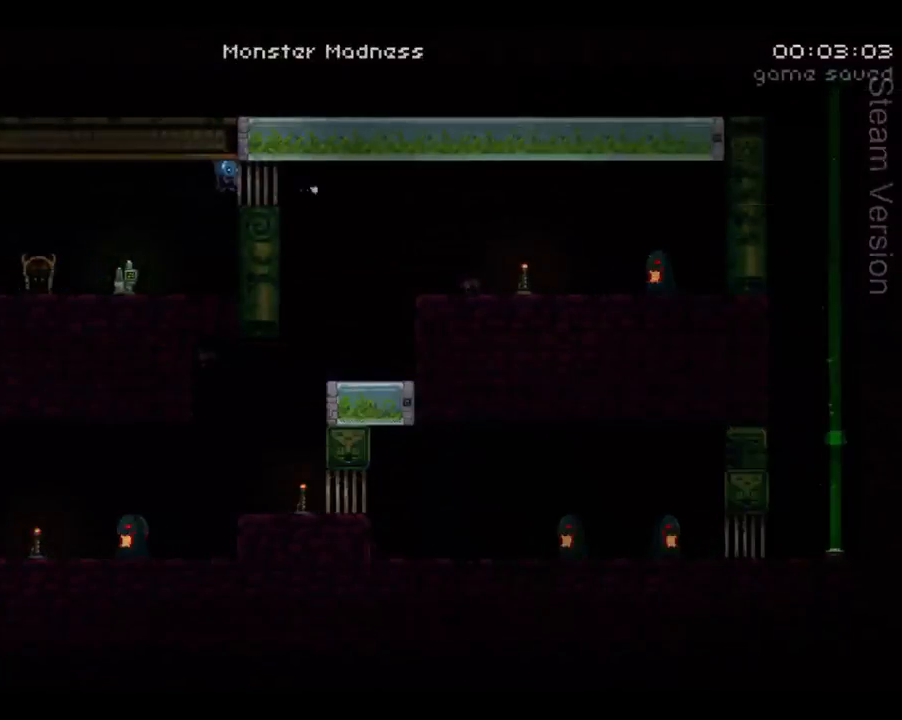
{"buttons": ["DPAD_LEFT"], "left_stick": "center", "events": [[33, "A", "up"], [33, "X", "up"], [500, "DPAD_LEFT", "down"]]}
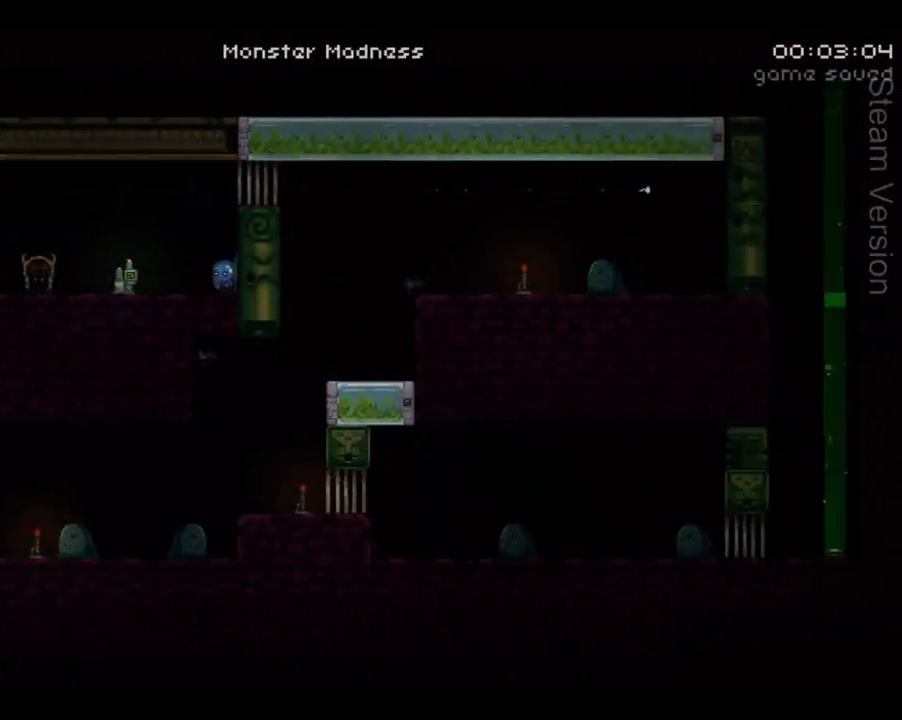
{"buttons": ["DPAD_LEFT"], "left_stick": "center", "events": []}
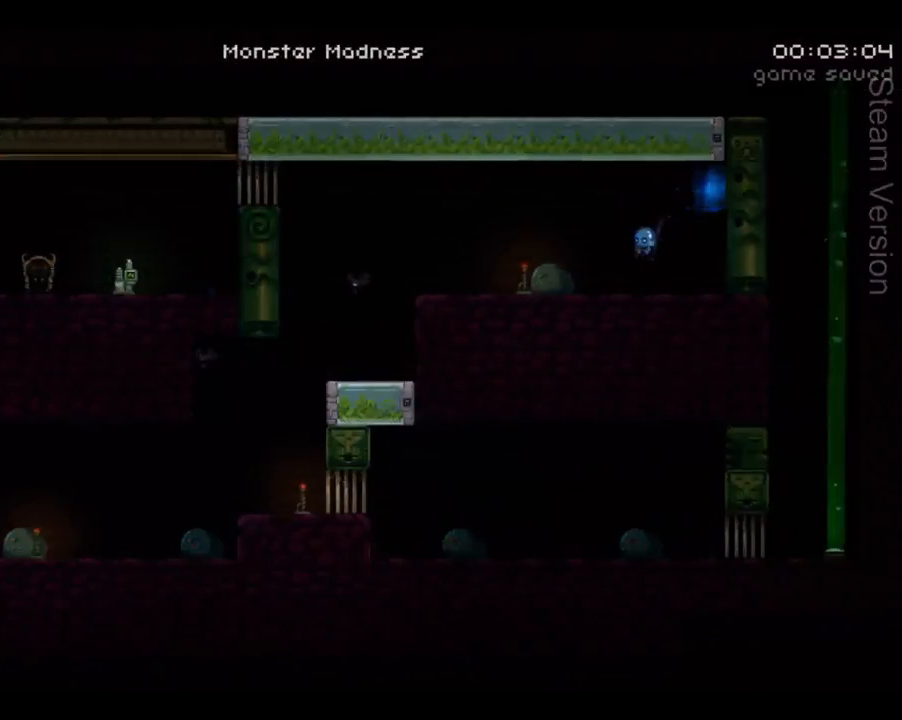
{"buttons": [], "left_stick": "center", "events": [[33, "X", "down"], [133, "DPAD_LEFT", "up"], [167, "X", "up"]]}
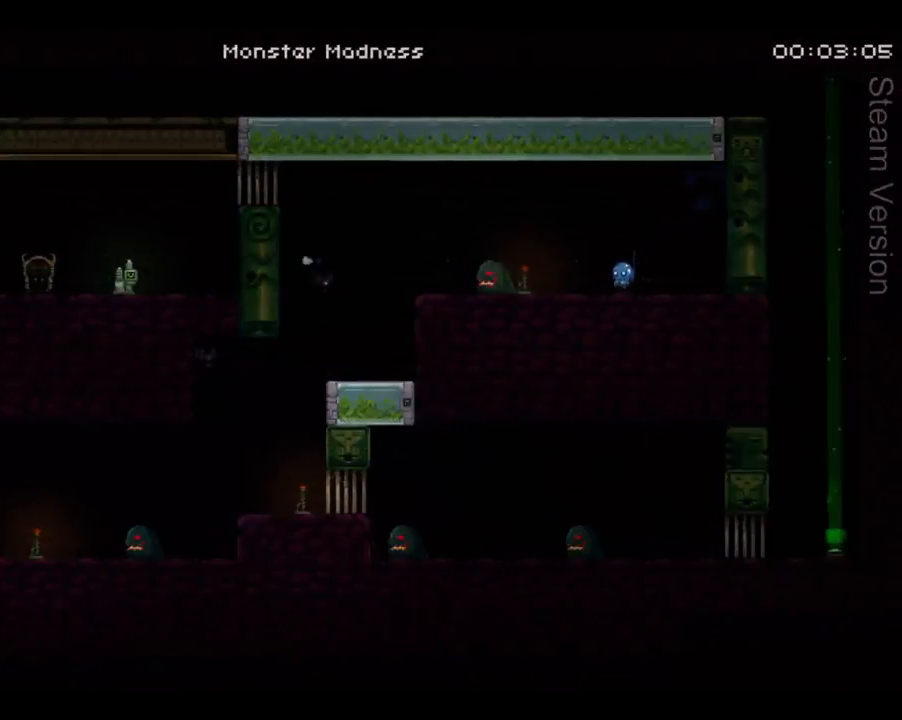
{"buttons": [], "left_stick": "center", "events": []}
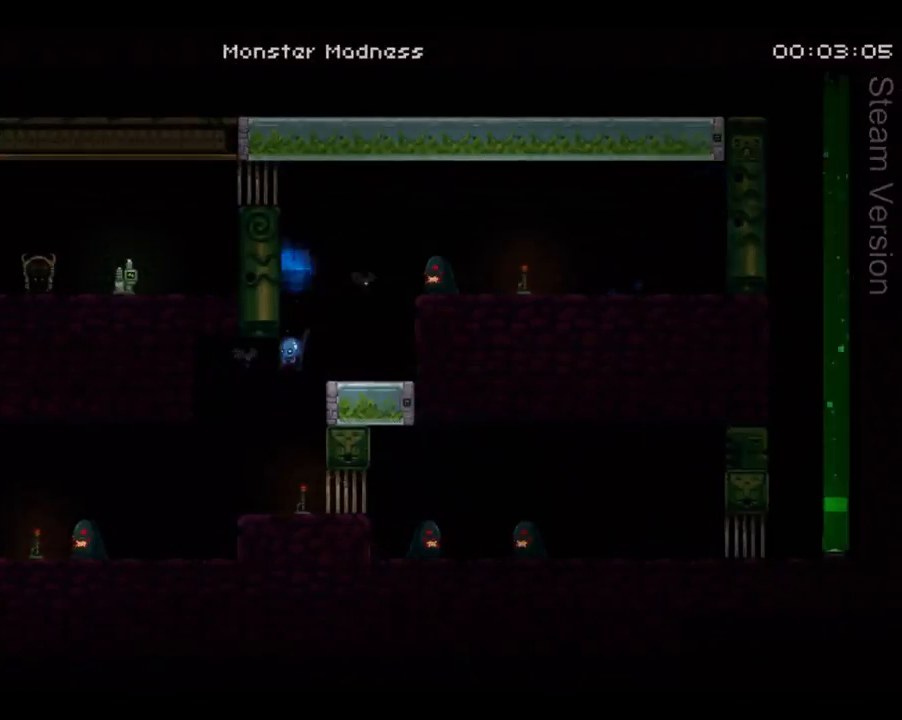
{"buttons": [], "left_stick": "center", "events": [[133, "DPAD_RIGHT", "down"], [367, "X", "down"], [433, "DPAD_RIGHT", "up"], [467, "X", "up"]]}
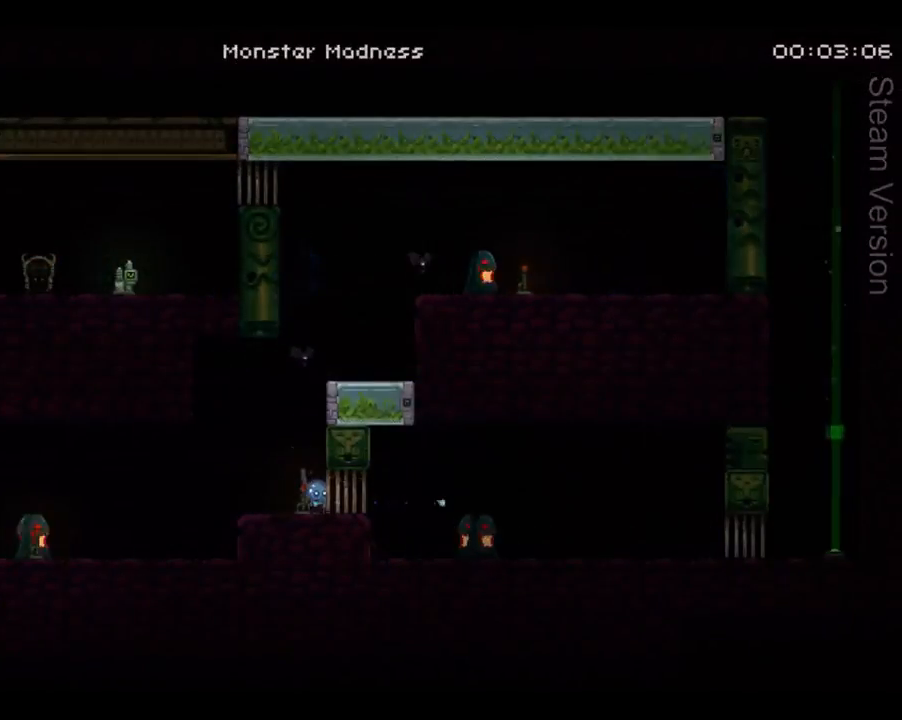
{"buttons": [], "left_stick": "center", "events": []}
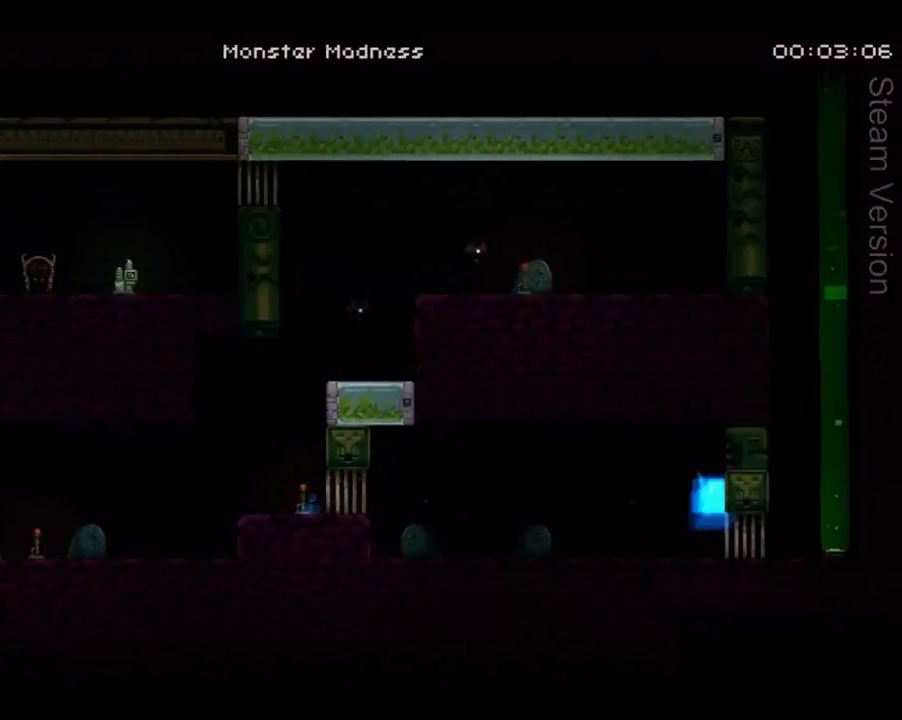
{"buttons": [], "left_stick": "center", "events": [[67, "DPAD_RIGHT", "down"], [200, "DPAD_RIGHT", "up"], [233, "X", "down"], [333, "X", "up"]]}
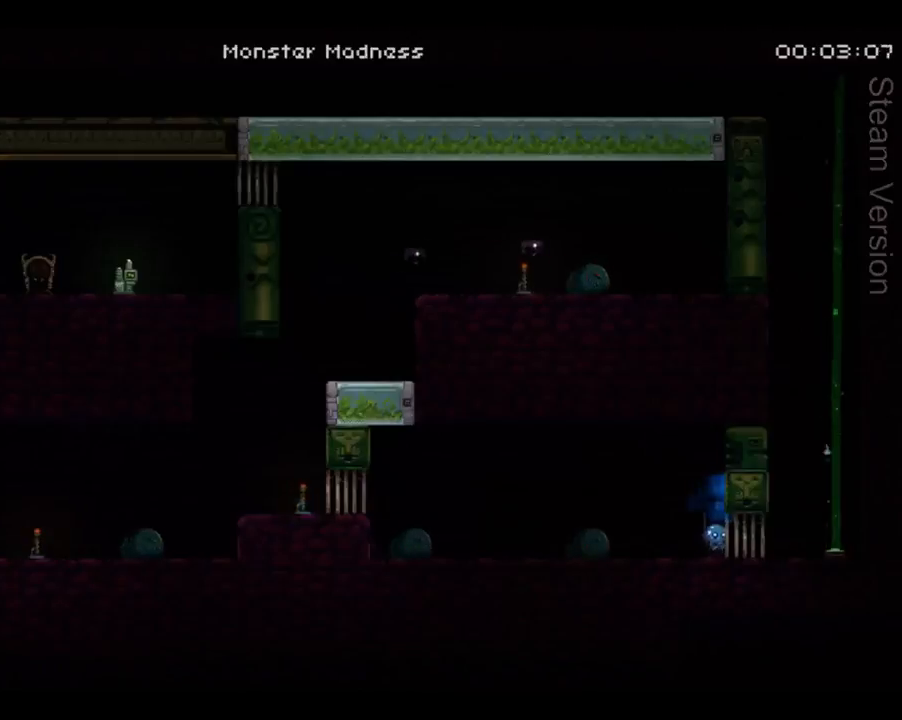
{"buttons": ["A", "DPAD_LEFT"], "left_stick": "center", "events": [[300, "DPAD_LEFT", "down"], [333, "A", "down"]]}
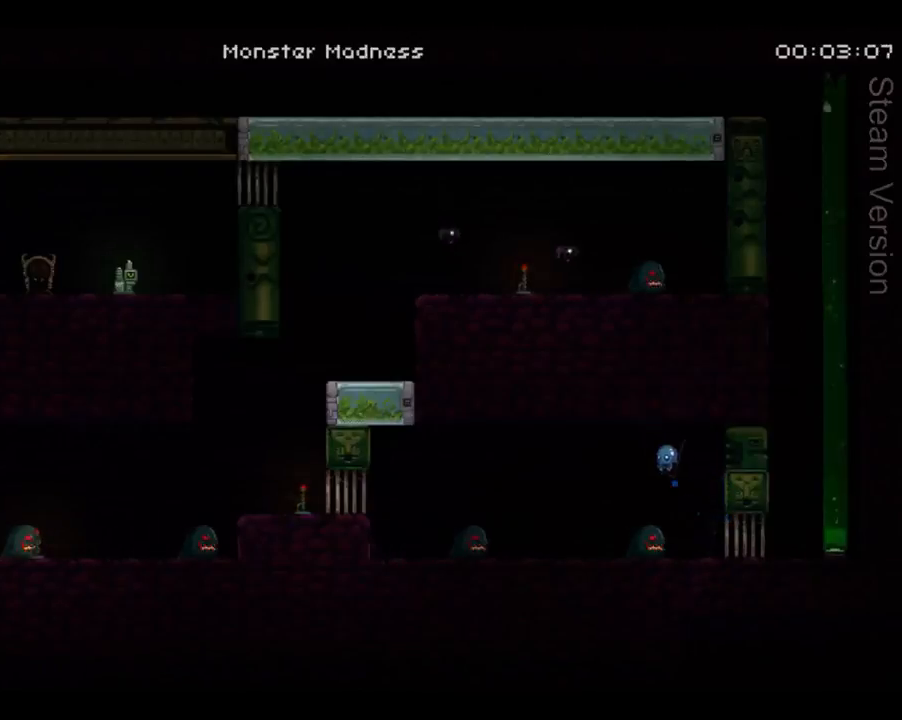
{"buttons": [], "left_stick": "center", "events": [[233, "X", "down"], [400, "A", "up"], [400, "X", "up"], [467, "DPAD_LEFT", "up"]]}
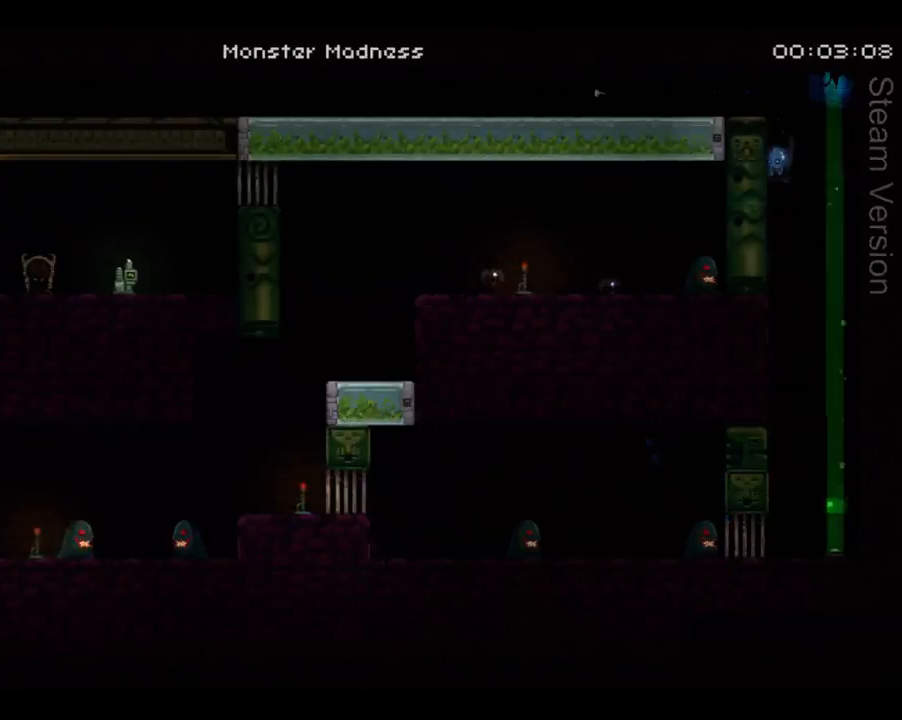
{"buttons": [], "left_stick": "center", "events": []}
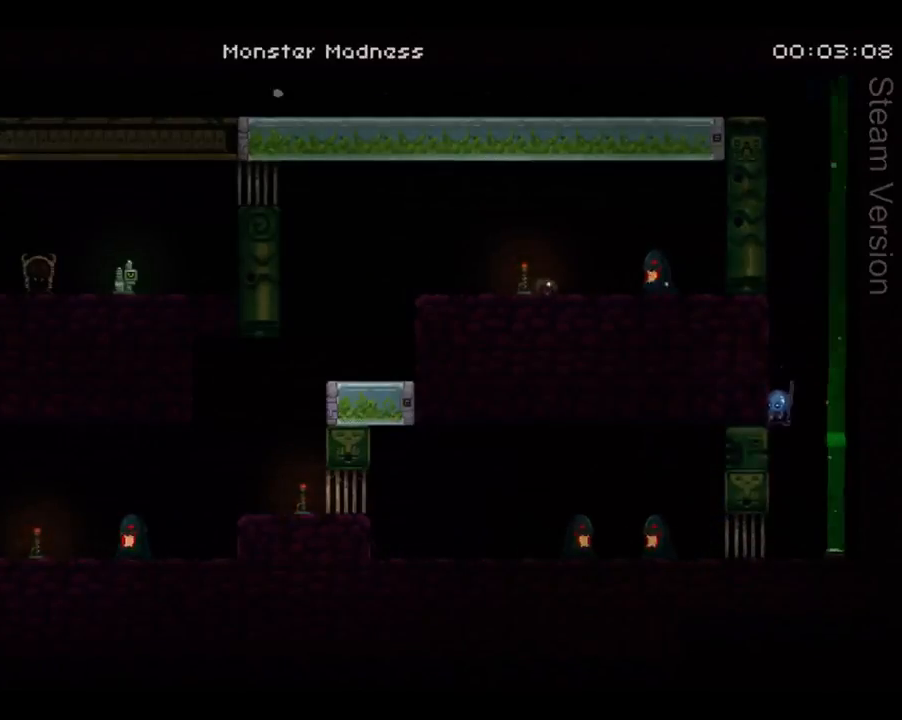
{"buttons": [], "left_stick": "center", "events": []}
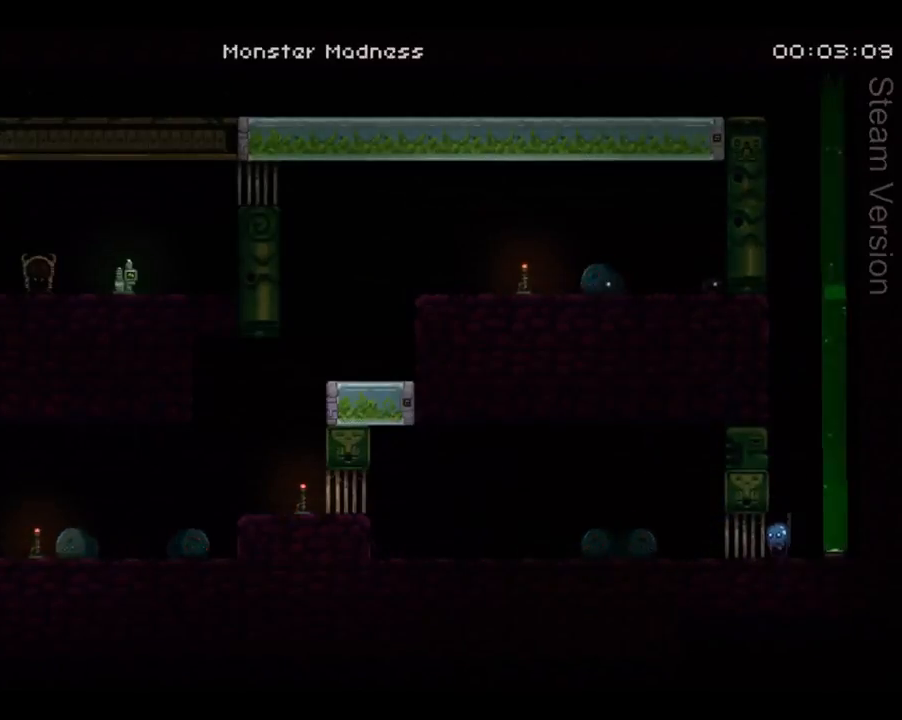
{"buttons": ["DPAD_RIGHT"], "left_stick": "center", "events": [[500, "DPAD_RIGHT", "down"]]}
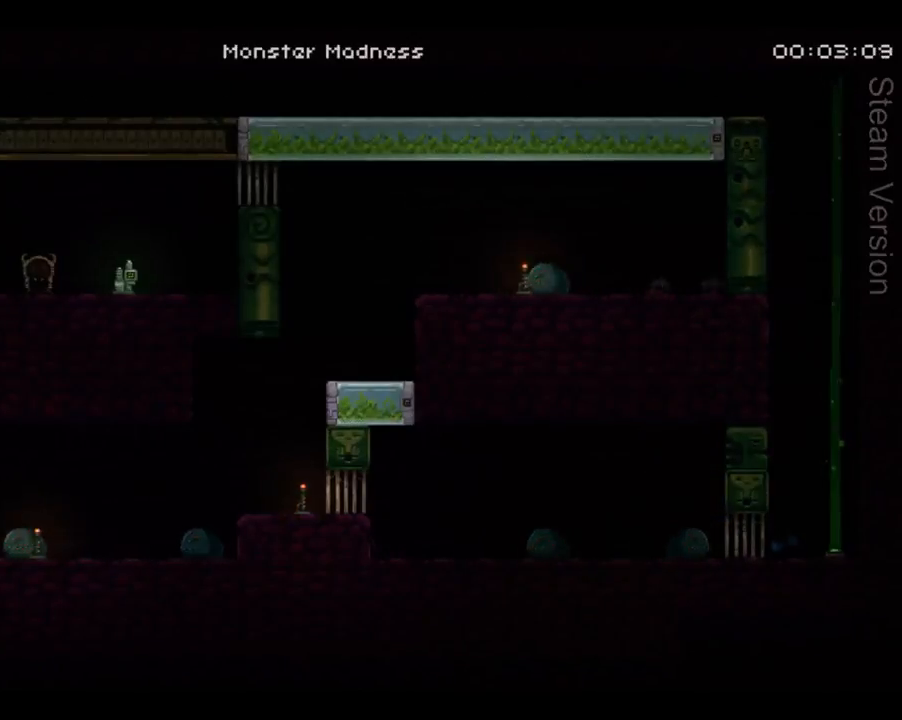
{"buttons": ["DPAD_UP"], "left_stick": "center", "events": [[300, "DPAD_RIGHT", "up"], [433, "DPAD_UP", "down"]]}